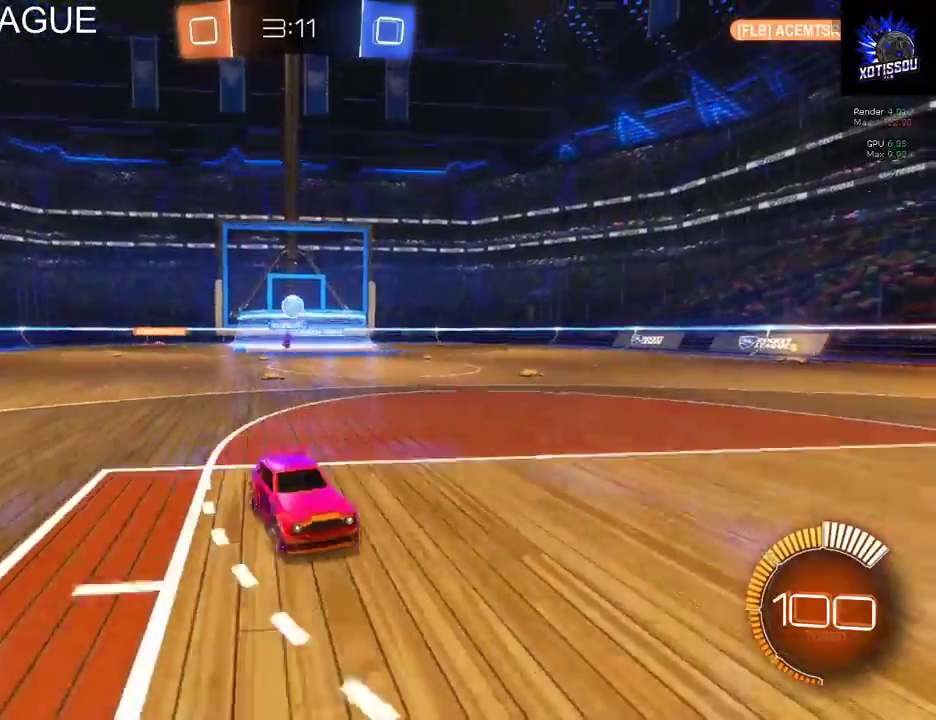
Gameplay with a controller (Xbox layout); each line is a JSON object with the inputs held at the frame after it. "events" lists button and stick changes between this image and that frame as [ms after this image, input, new state], when the widget could be followed in between. This document gives stick clicks only as held states, not as events.
{"buttons": ["R2"], "left_stick": "left", "right_stick": "center", "events": [[460, "X", "up"]]}
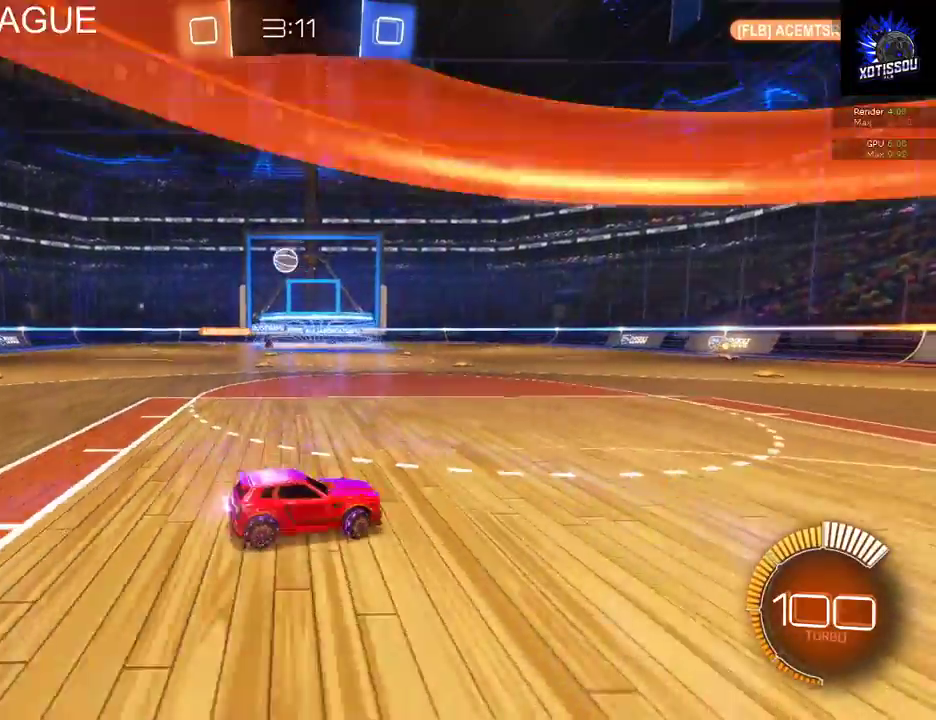
{"buttons": ["L2"], "left_stick": "down-right", "right_stick": "center", "events": [[80, "R2", "up"], [120, "left_stick", "down-left"], [140, "L2", "down"], [260, "left_stick", "down-right"]]}
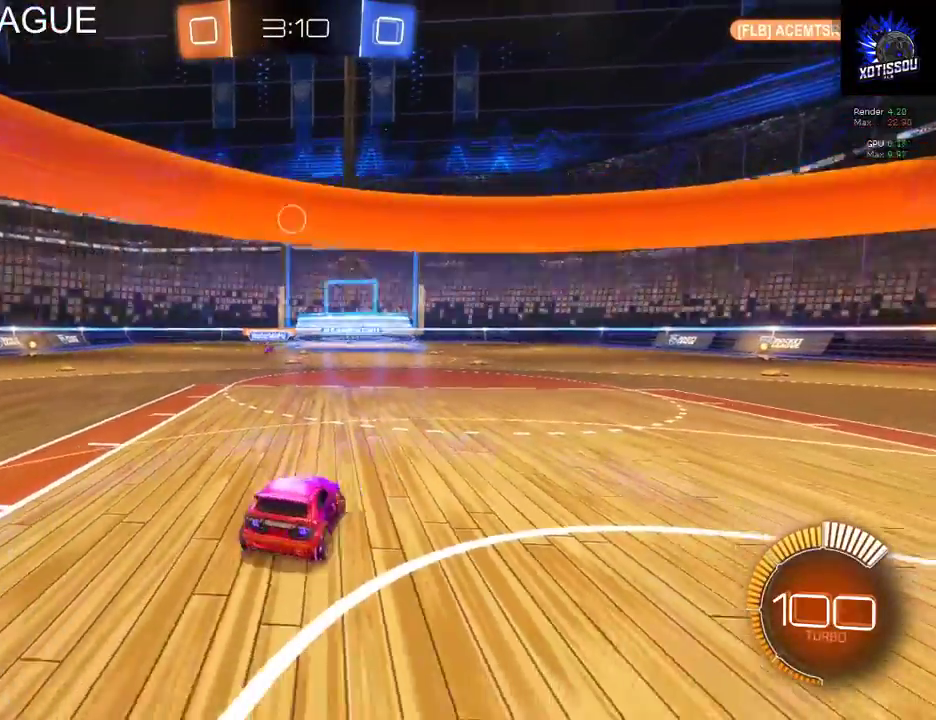
{"buttons": ["L2"], "left_stick": "left", "right_stick": "center", "events": [[260, "left_stick", "center"], [340, "left_stick", "left"]]}
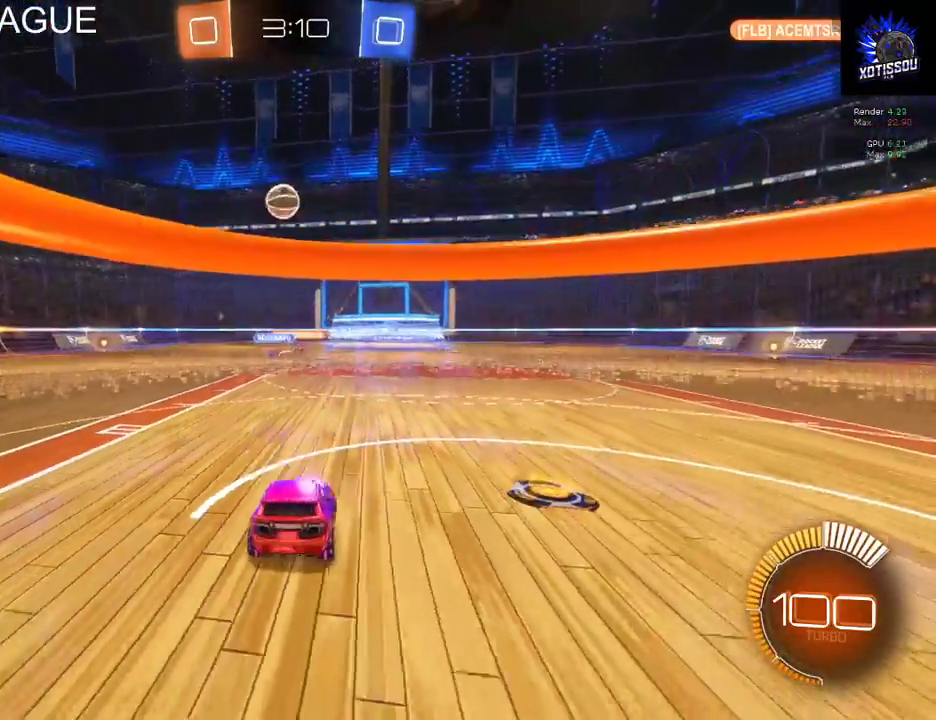
{"buttons": ["L2"], "left_stick": "center", "right_stick": "center", "events": [[20, "left_stick", "center"], [80, "left_stick", "right"], [400, "left_stick", "center"]]}
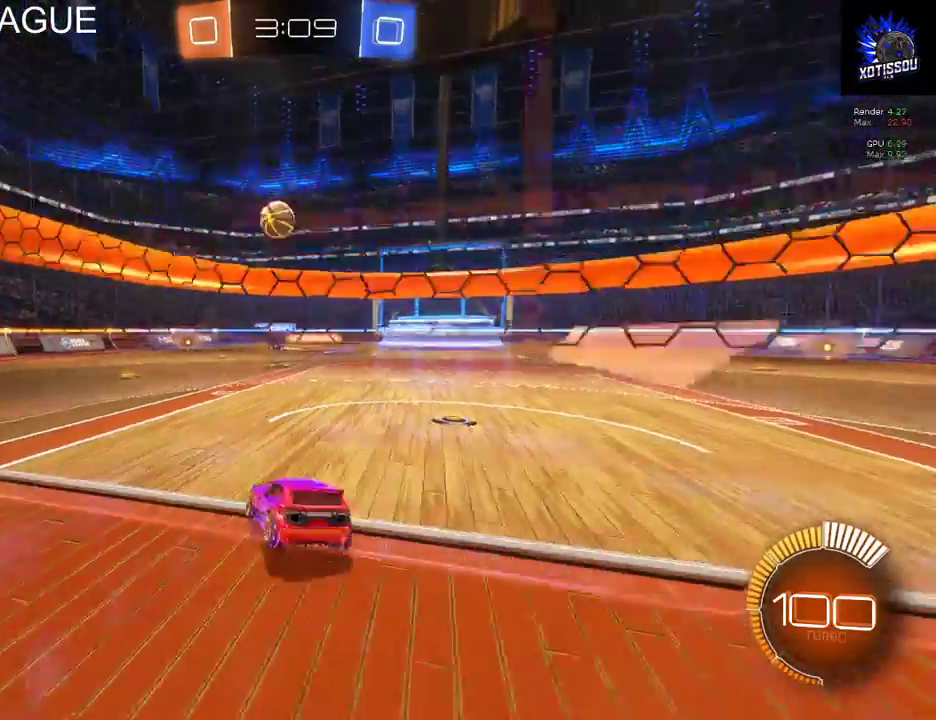
{"buttons": ["R2"], "left_stick": "left", "right_stick": "center", "events": [[100, "L2", "up"], [160, "R2", "down"], [260, "left_stick", "left"]]}
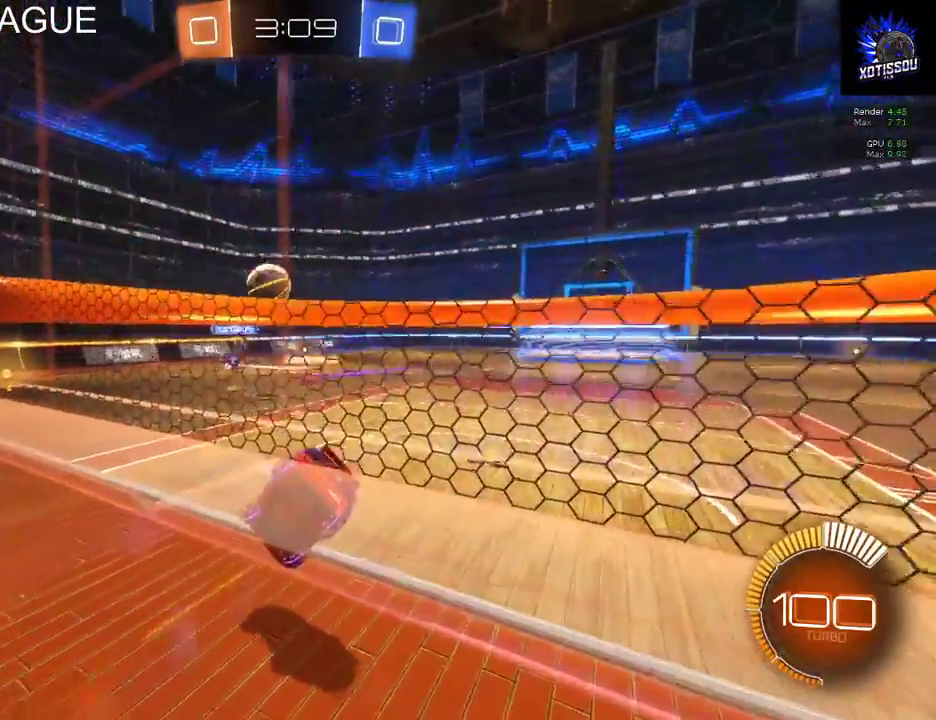
{"buttons": ["R2"], "left_stick": "center", "right_stick": "center", "events": [[100, "R2", "up"], [260, "R2", "down"], [260, "left_stick", "center"]]}
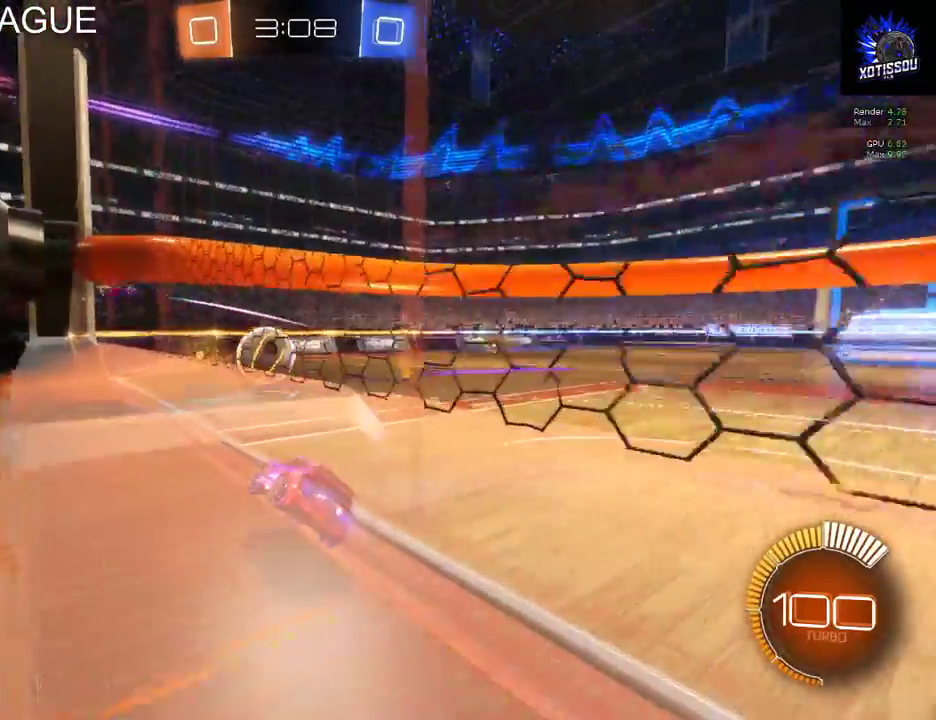
{"buttons": [], "left_stick": "center", "right_stick": "center", "events": [[100, "R2", "up"], [280, "L2", "down"], [480, "L2", "up"]]}
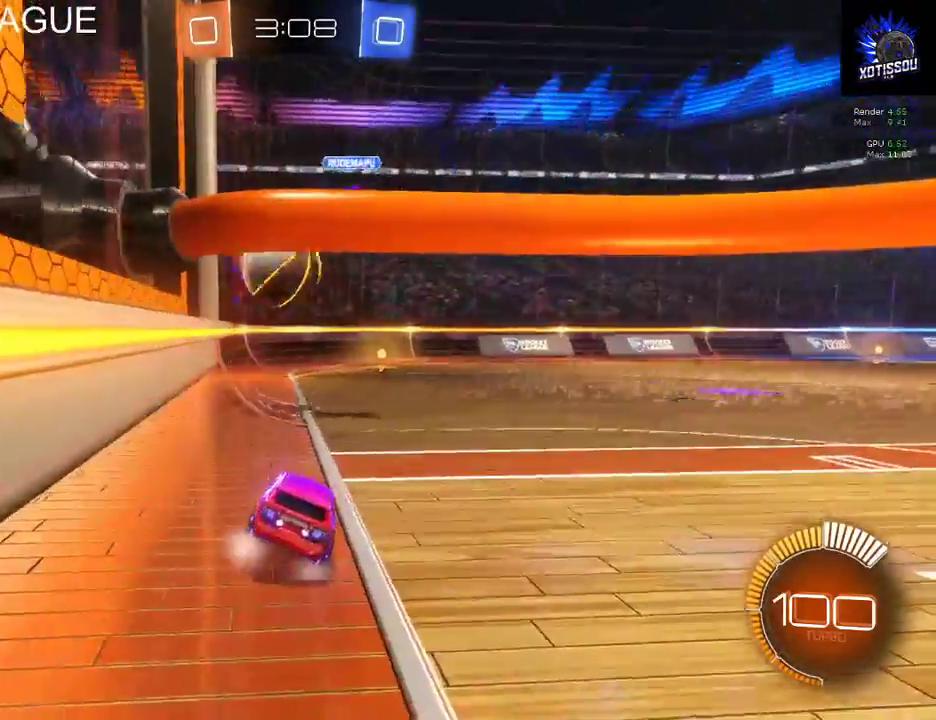
{"buttons": ["R2"], "left_stick": "right", "right_stick": "center", "events": [[40, "R2", "down"], [60, "left_stick", "right"]]}
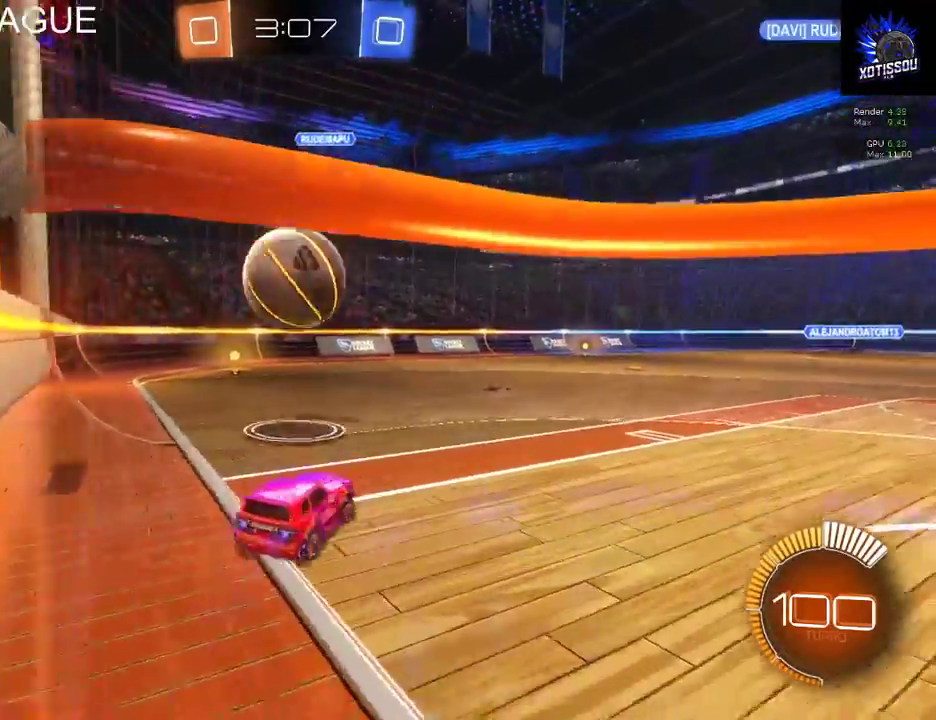
{"buttons": ["R2"], "left_stick": "left", "right_stick": "center", "events": [[140, "left_stick", "center"], [200, "left_stick", "left"]]}
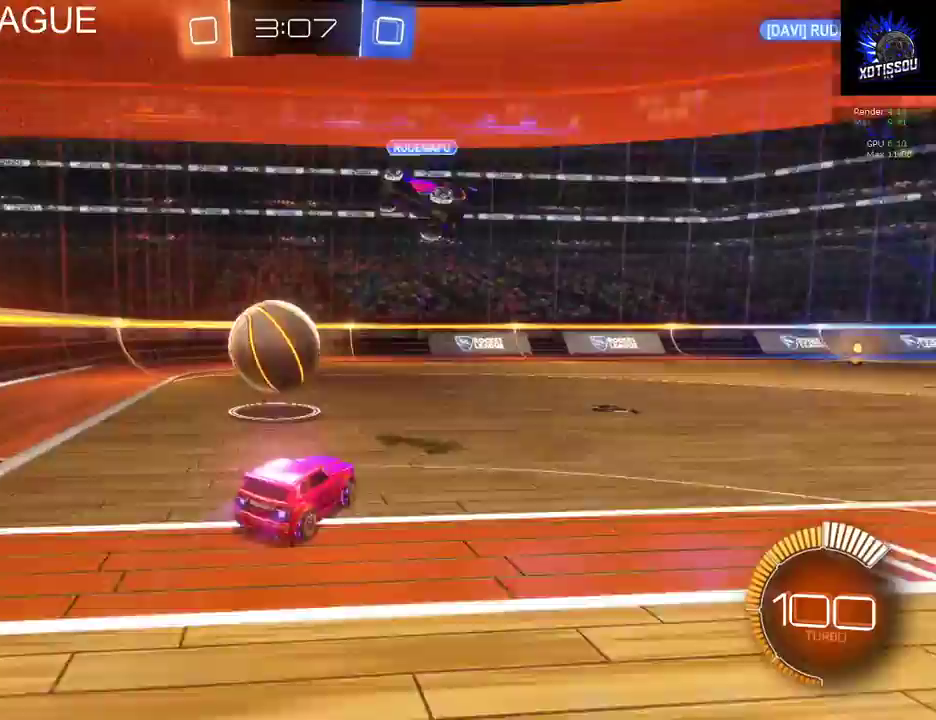
{"buttons": [], "left_stick": "up", "right_stick": "center", "events": [[200, "left_stick", "center"], [280, "R2", "up"], [380, "left_stick", "up"]]}
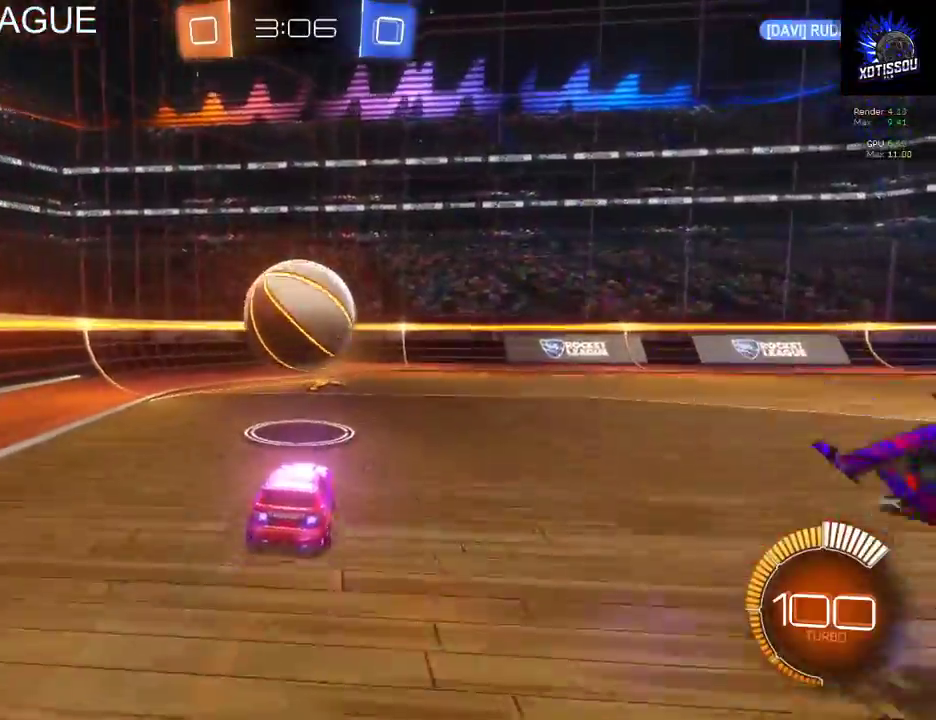
{"buttons": ["R2"], "left_stick": "center", "right_stick": "center", "events": [[80, "R2", "down"], [220, "left_stick", "center"]]}
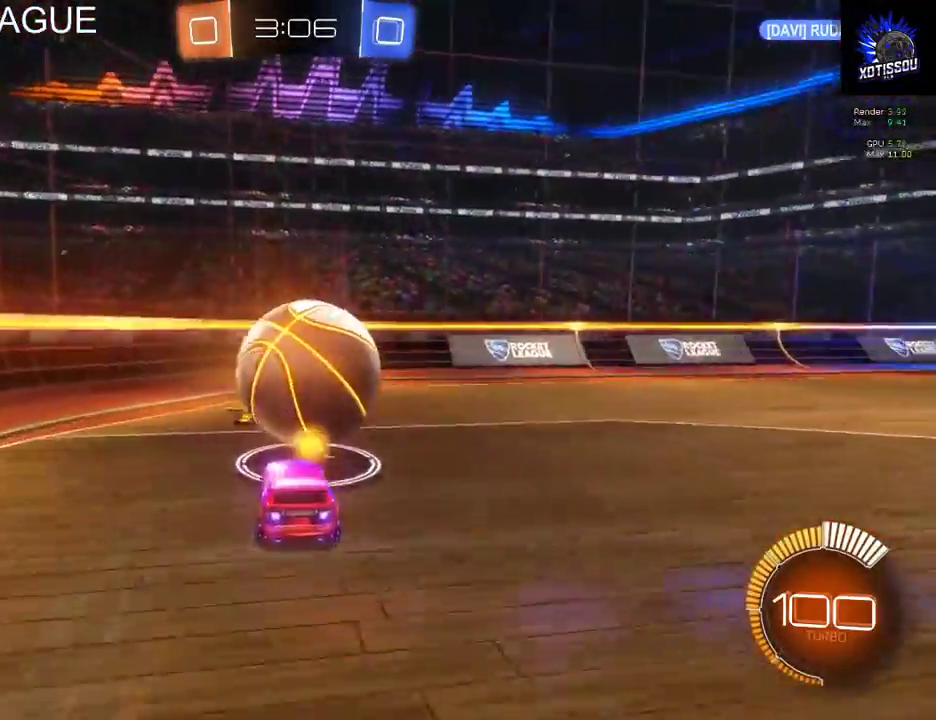
{"buttons": ["R2"], "left_stick": "center", "right_stick": "center", "events": [[360, "left_stick", "right"], [420, "left_stick", "center"]]}
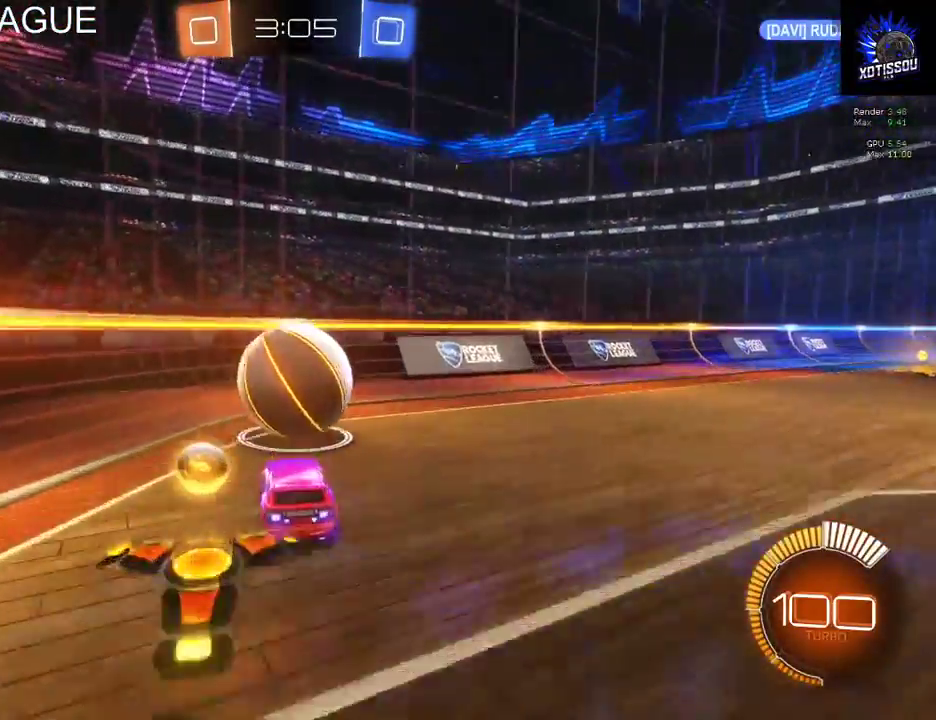
{"buttons": ["R2"], "left_stick": "center", "right_stick": "center", "events": []}
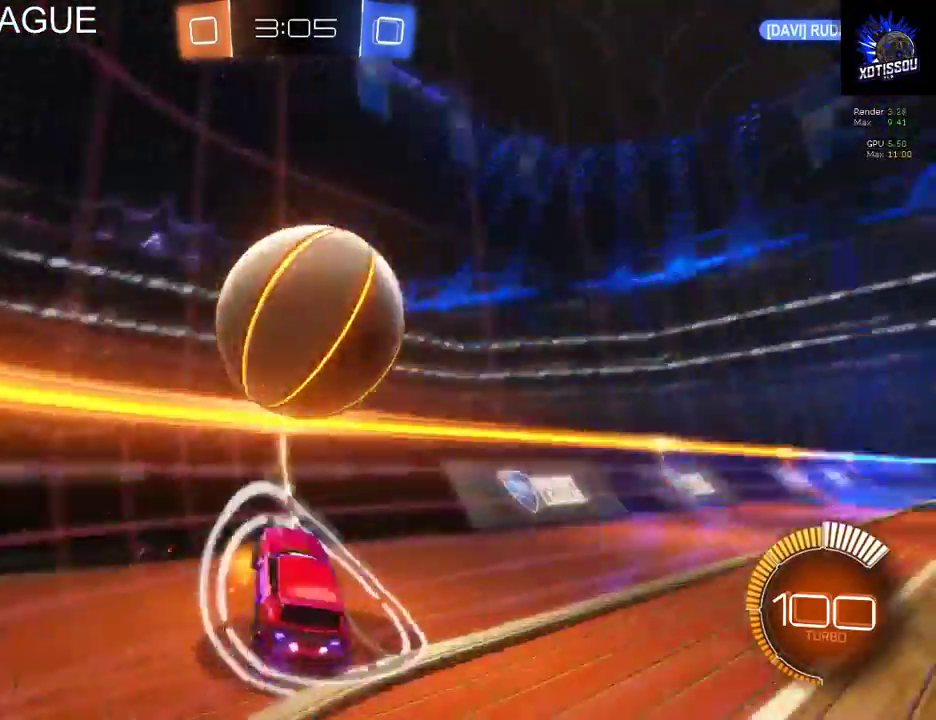
{"buttons": ["R2"], "left_stick": "right", "right_stick": "center", "events": [[180, "left_stick", "right"]]}
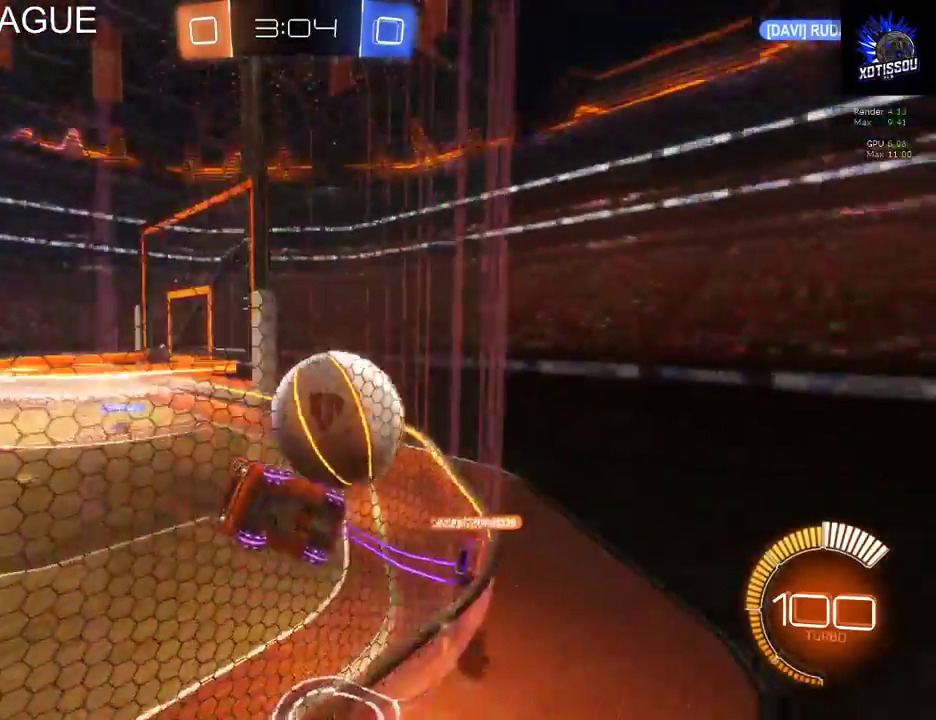
{"buttons": [], "left_stick": "right", "right_stick": "center", "events": [[80, "R2", "up"]]}
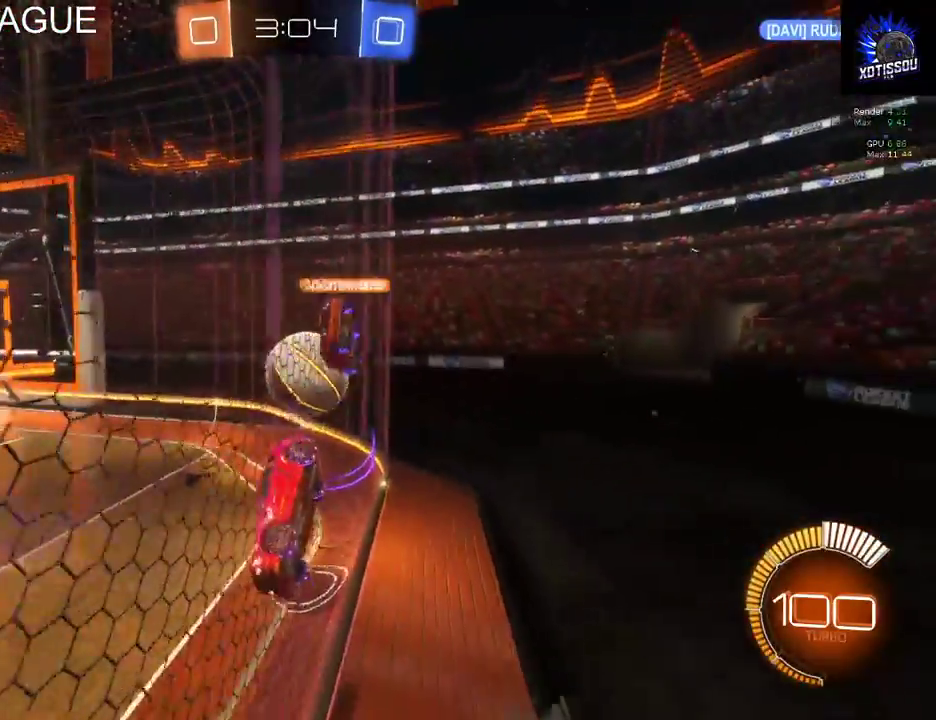
{"buttons": ["R2"], "left_stick": "right", "right_stick": "center", "events": [[200, "R2", "down"]]}
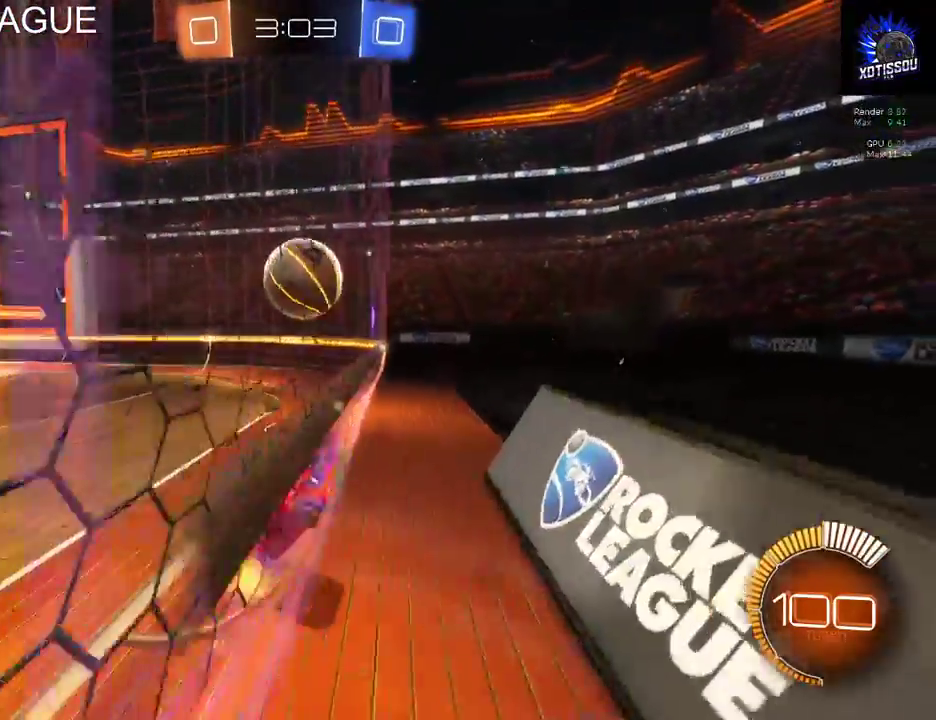
{"buttons": [], "left_stick": "center", "right_stick": "center", "events": [[140, "left_stick", "center"], [320, "left_stick", "right"], [340, "R2", "up"], [440, "left_stick", "center"]]}
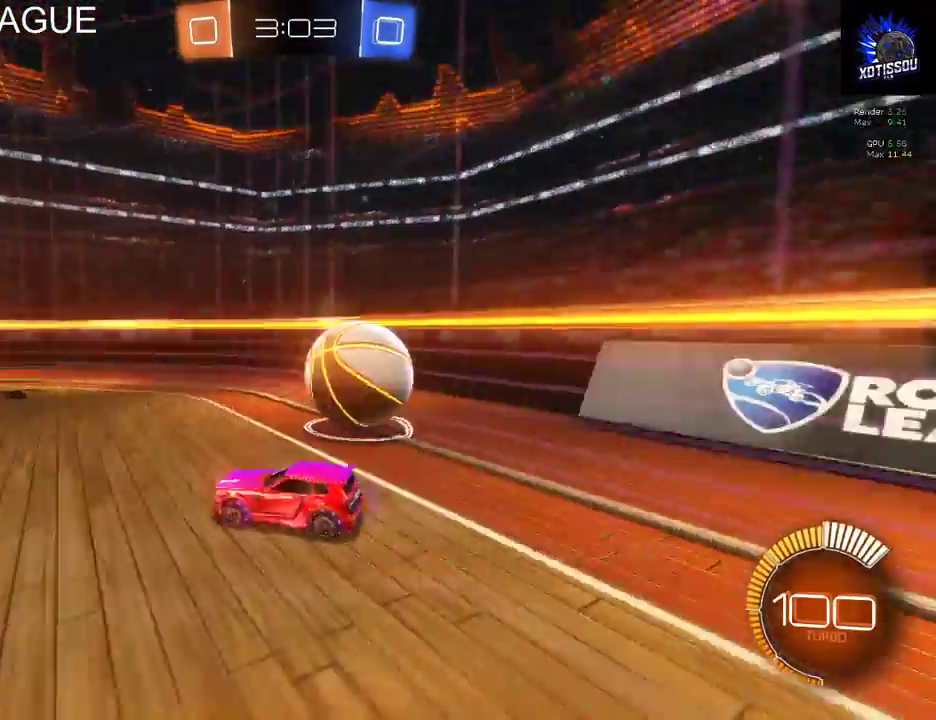
{"buttons": ["X", "R2"], "left_stick": "right", "right_stick": "center", "events": [[20, "R2", "down"], [100, "left_stick", "right"], [160, "X", "down"]]}
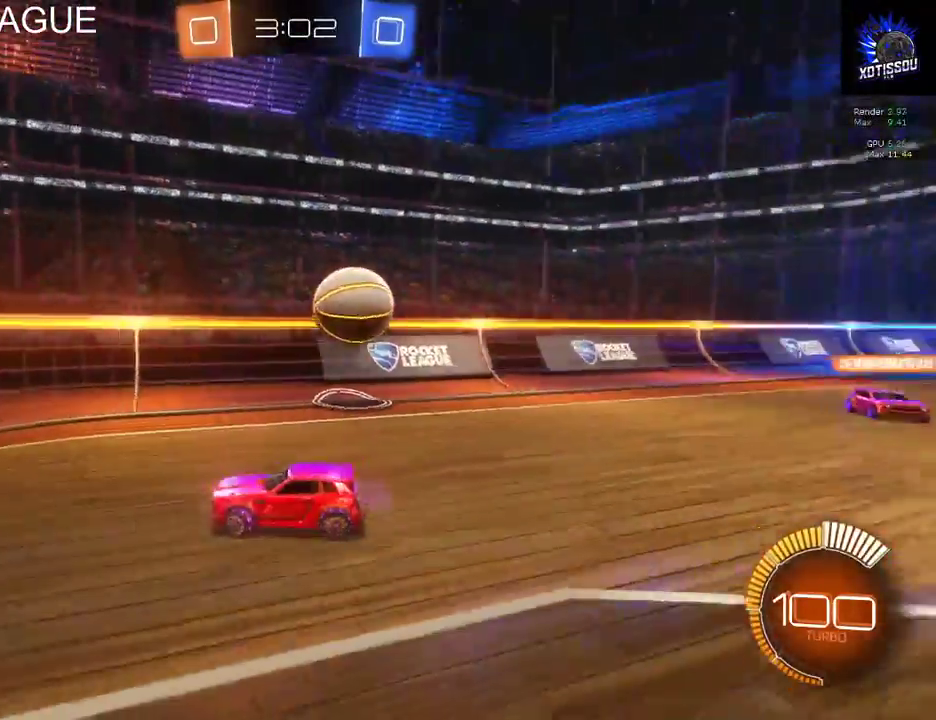
{"buttons": ["B", "R2"], "left_stick": "center", "right_stick": "center", "events": [[180, "X", "up"], [400, "left_stick", "center"], [420, "B", "down"]]}
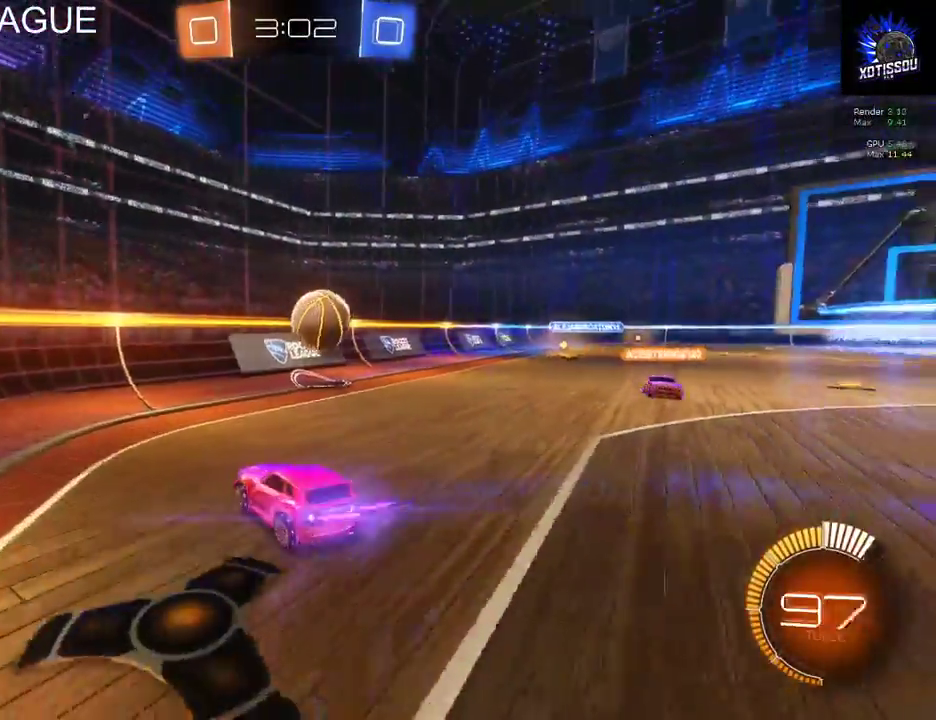
{"buttons": ["B", "R2"], "left_stick": "center", "right_stick": "center", "events": [[180, "left_stick", "right"], [400, "left_stick", "center"]]}
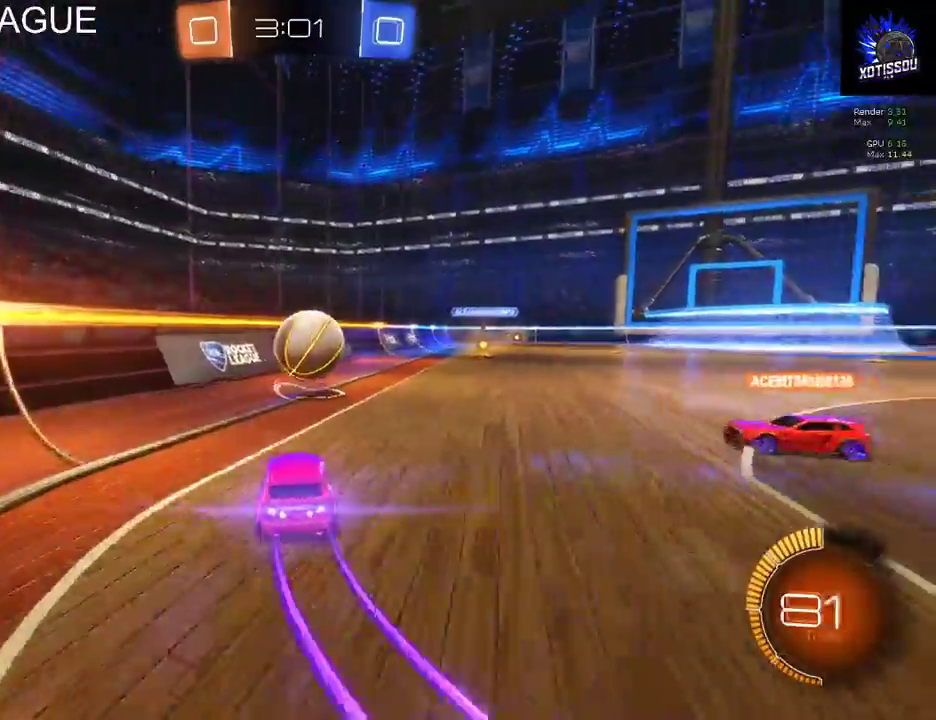
{"buttons": ["B", "R2"], "left_stick": "center", "right_stick": "center", "events": [[200, "left_stick", "right"], [340, "left_stick", "center"]]}
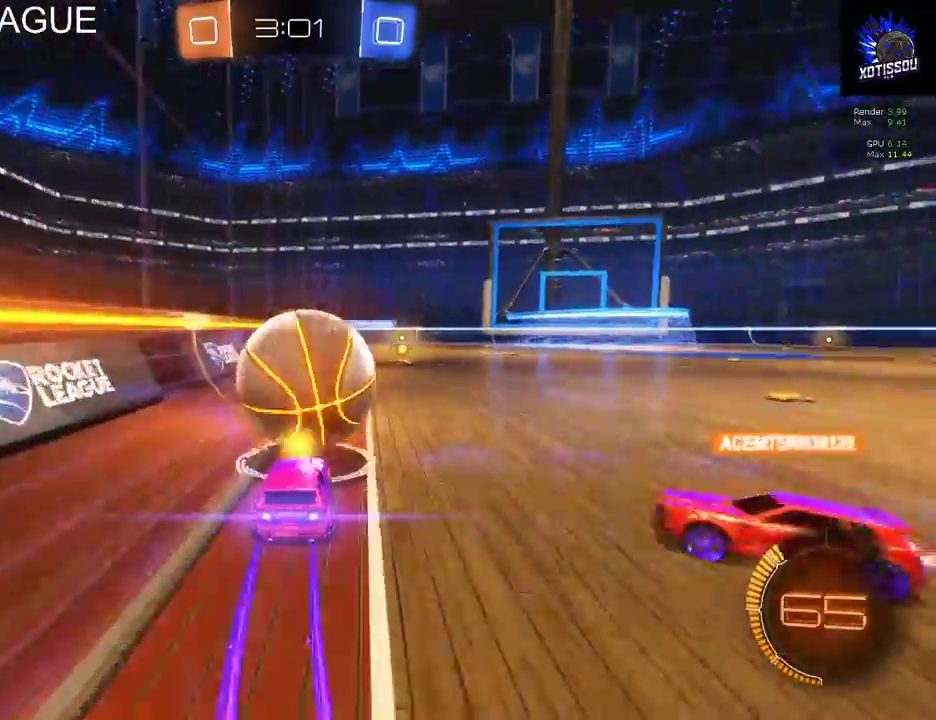
{"buttons": ["B", "R2"], "left_stick": "center", "right_stick": "center", "events": []}
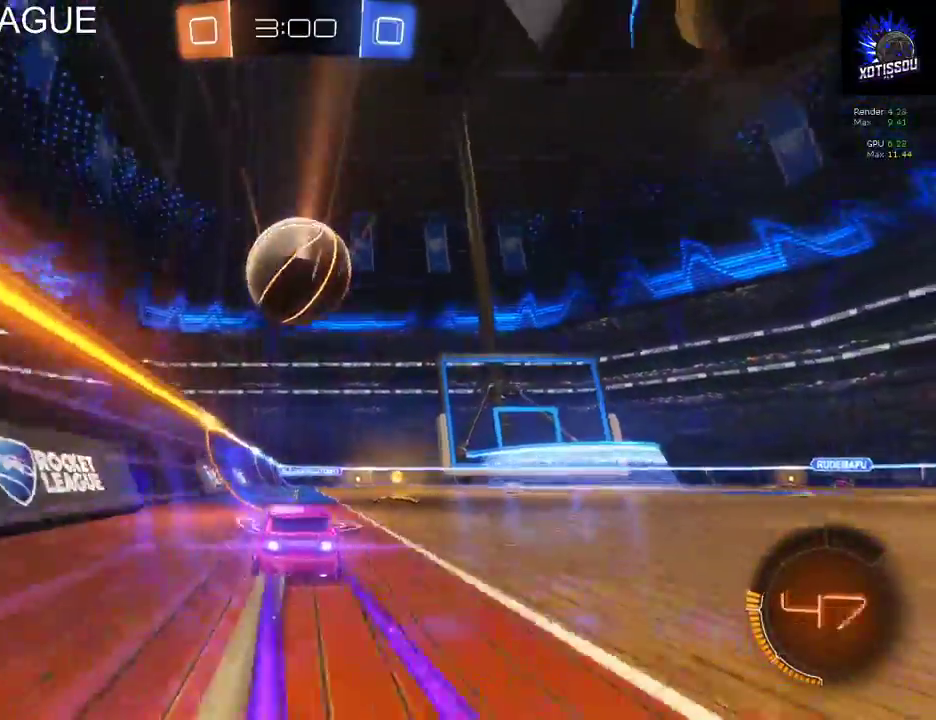
{"buttons": [], "left_stick": "center", "right_stick": "center", "events": [[160, "B", "up"], [280, "R2", "up"]]}
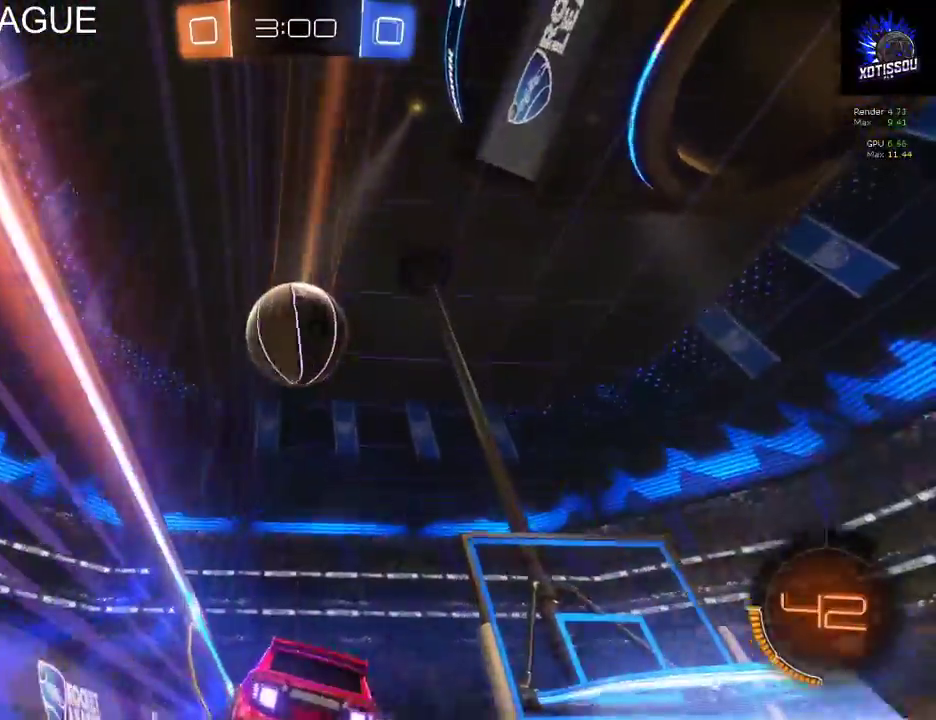
{"buttons": [], "left_stick": "center", "right_stick": "center", "events": [[20, "R2", "down"], [300, "R2", "up"]]}
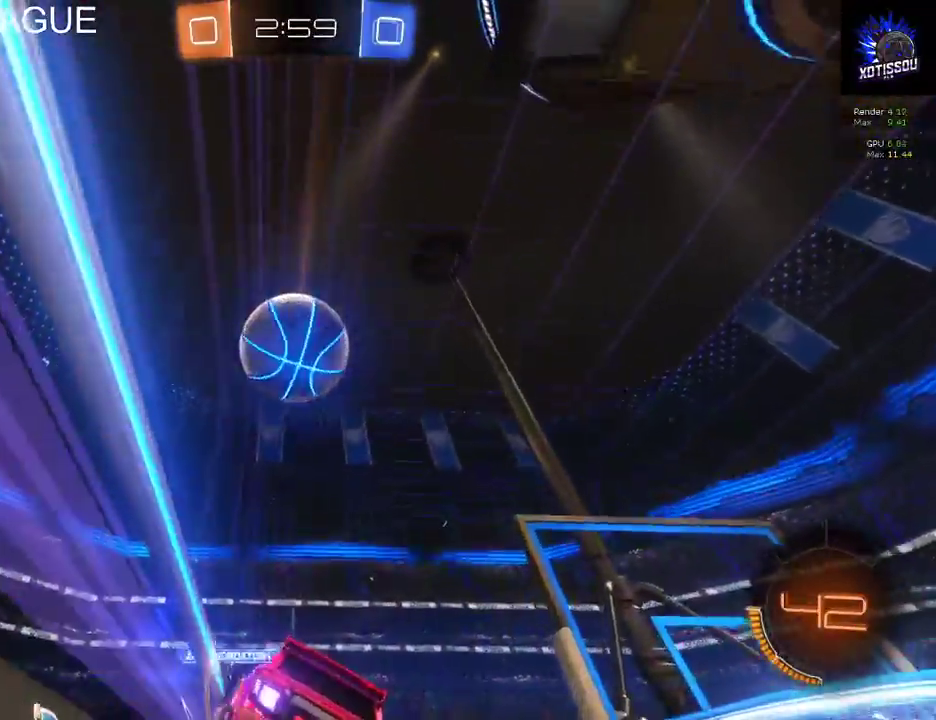
{"buttons": ["R2"], "left_stick": "right", "right_stick": "center", "events": [[140, "R2", "down"], [280, "left_stick", "right"]]}
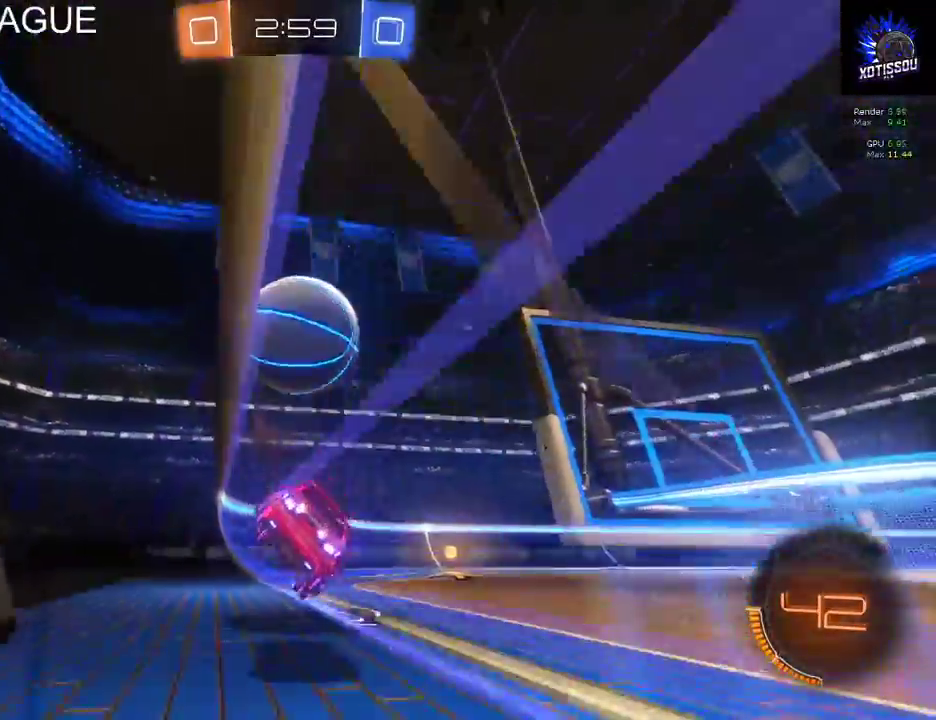
{"buttons": [], "left_stick": "left", "right_stick": "center", "events": [[200, "left_stick", "center"], [280, "R2", "up"], [380, "left_stick", "left"]]}
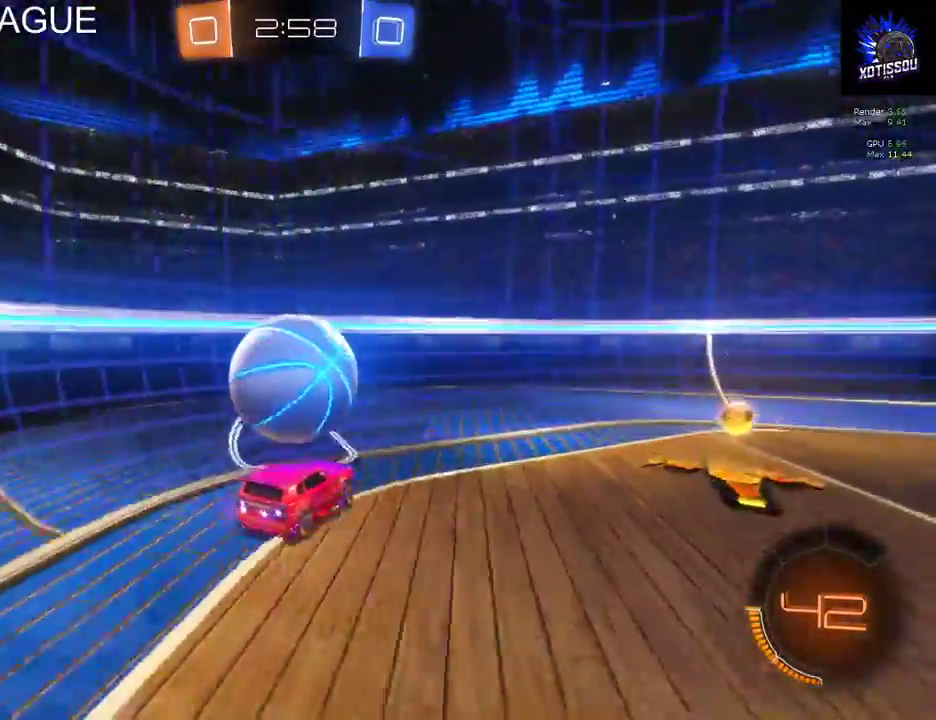
{"buttons": [], "left_stick": "right", "right_stick": "center", "events": [[100, "left_stick", "center"], [300, "left_stick", "right"]]}